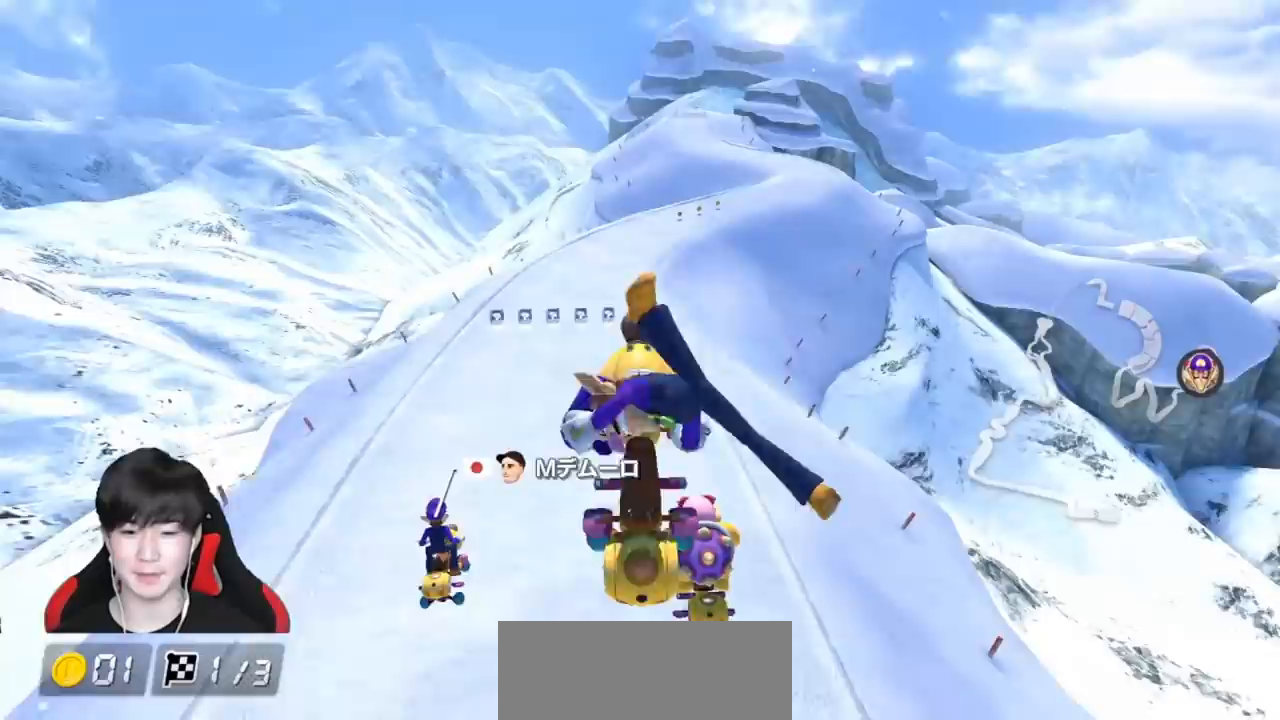
Gameplay with a controller (Nintendo layout); each line is a JSON object with the inputs held at the frame after it. "events" lists button and stick changes between this image and that frame as [ms after this image, input, new state], when the widget could be followed in between. Not read: DPAD_DOWN DPAD_LEFT DPAD_RIGHT L2 L3 R2 R3 right_stick.
{"buttons": ["A"], "left_stick": "center", "events": [[400, "left_stick", "center"]]}
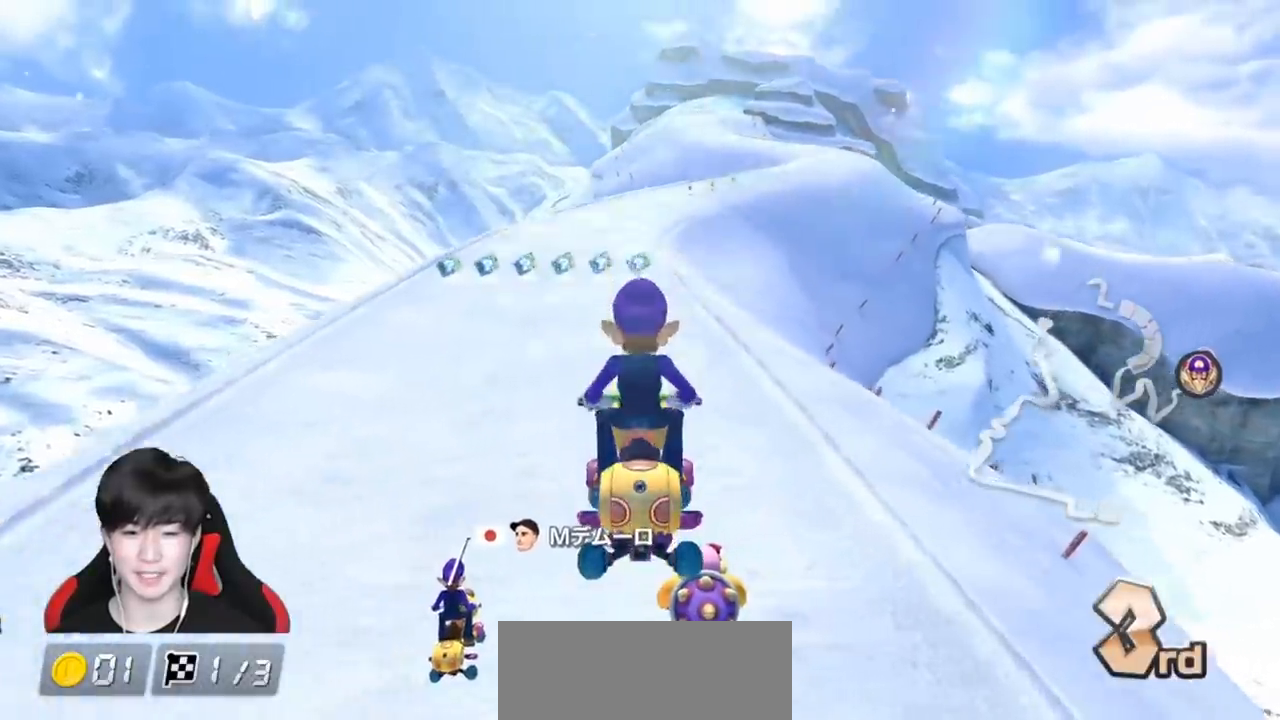
{"buttons": ["A", "R1"], "left_stick": "up-left", "events": [[150, "R1", "down"], [217, "left_stick", "up-right"], [500, "left_stick", "up-left"]]}
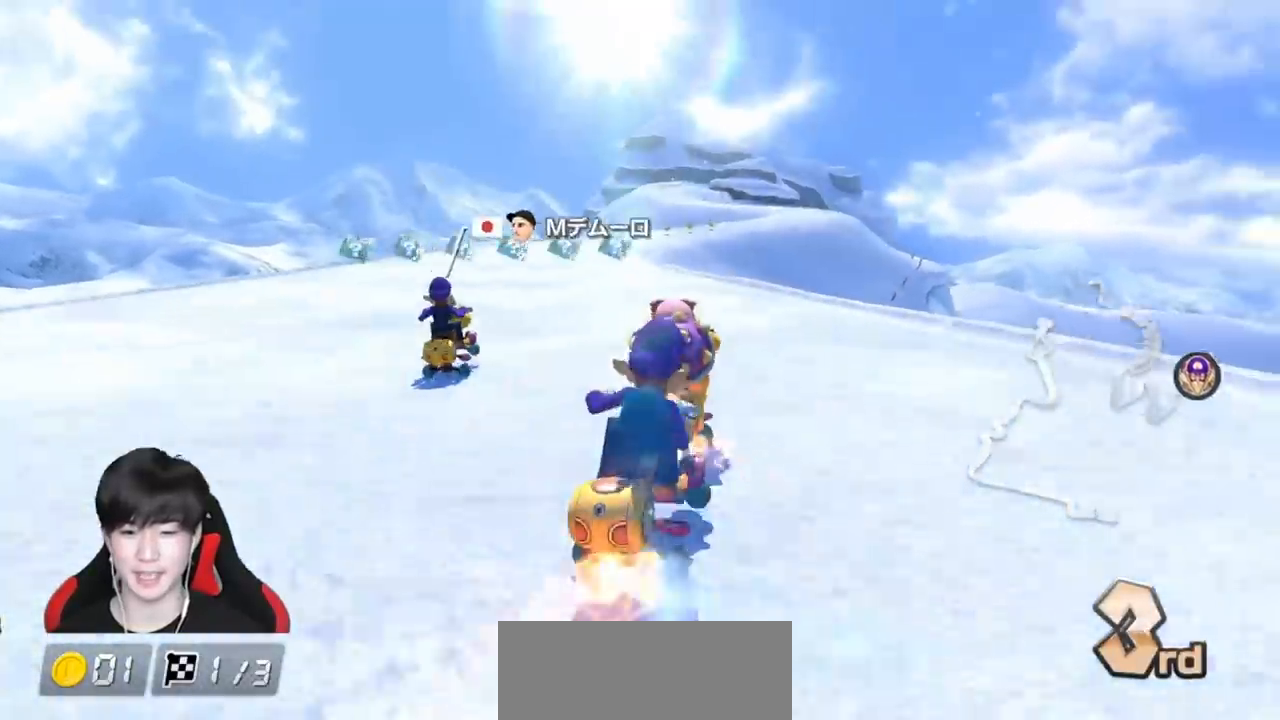
{"buttons": ["A", "R1"], "left_stick": "left", "events": [[17, "left_stick", "left"], [283, "left_stick", "center"], [350, "left_stick", "left"]]}
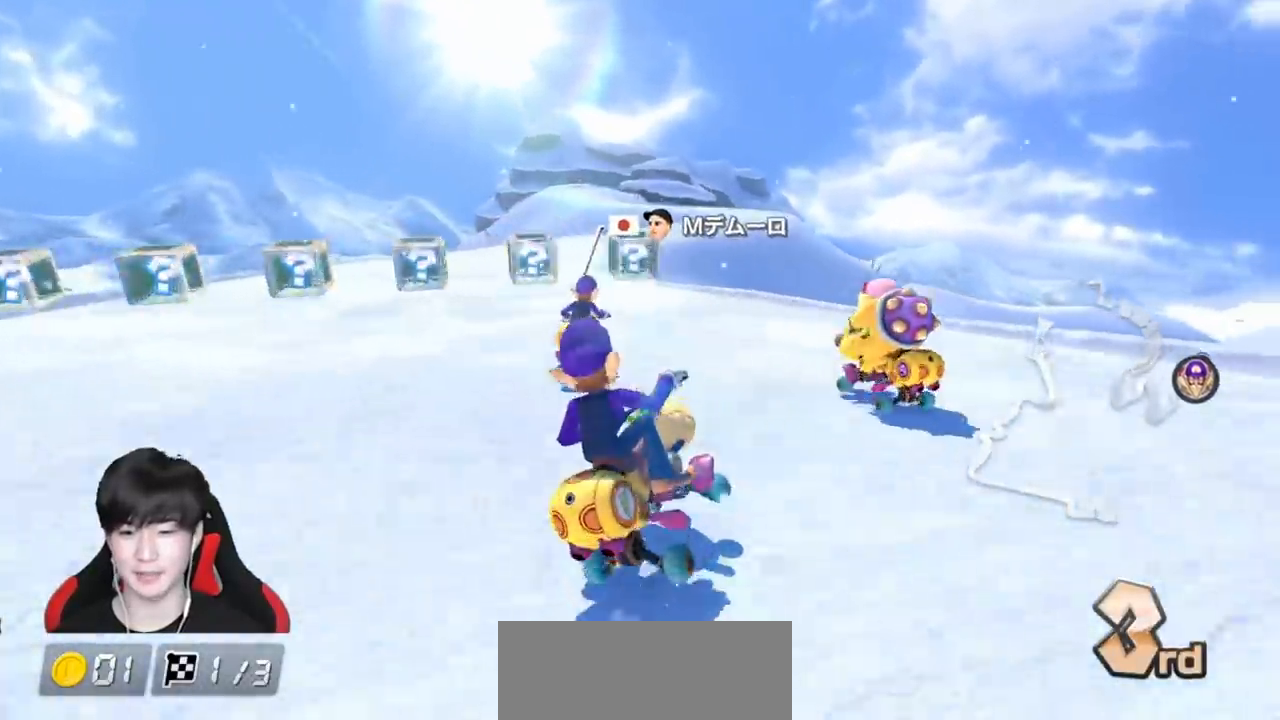
{"buttons": ["A", "R1"], "left_stick": "left", "events": []}
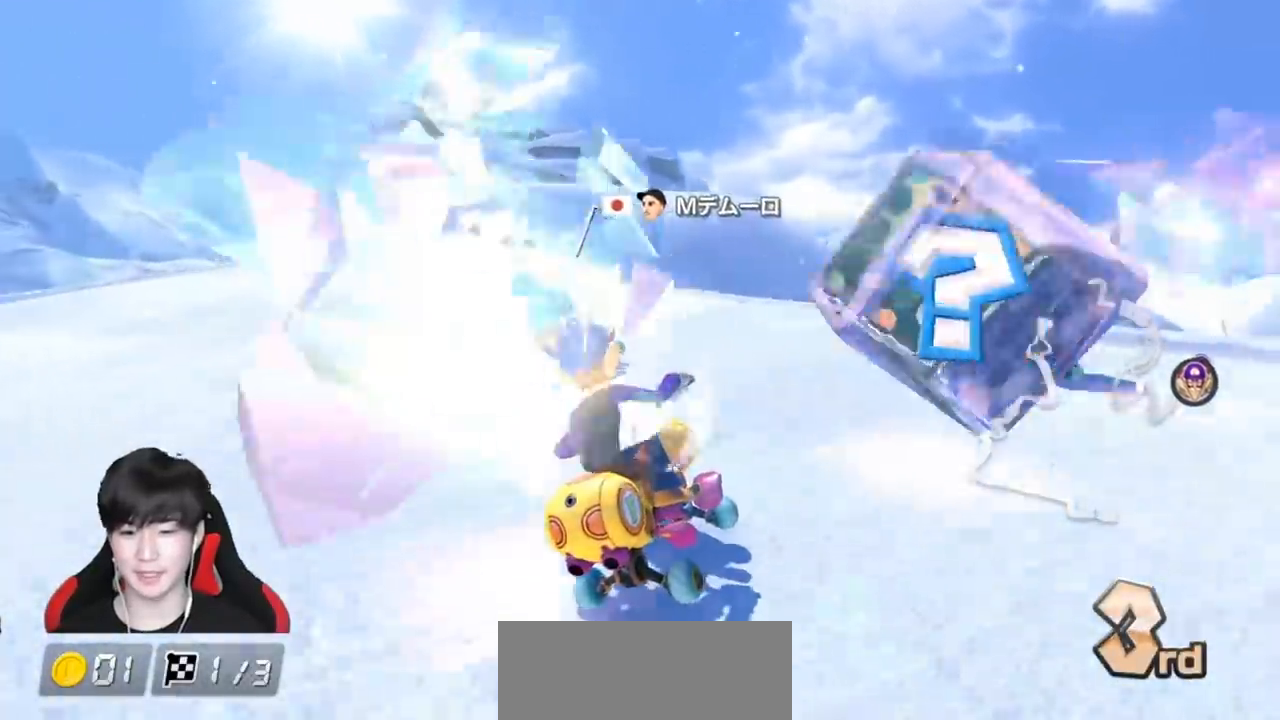
{"buttons": ["A", "R1"], "left_stick": "left", "events": []}
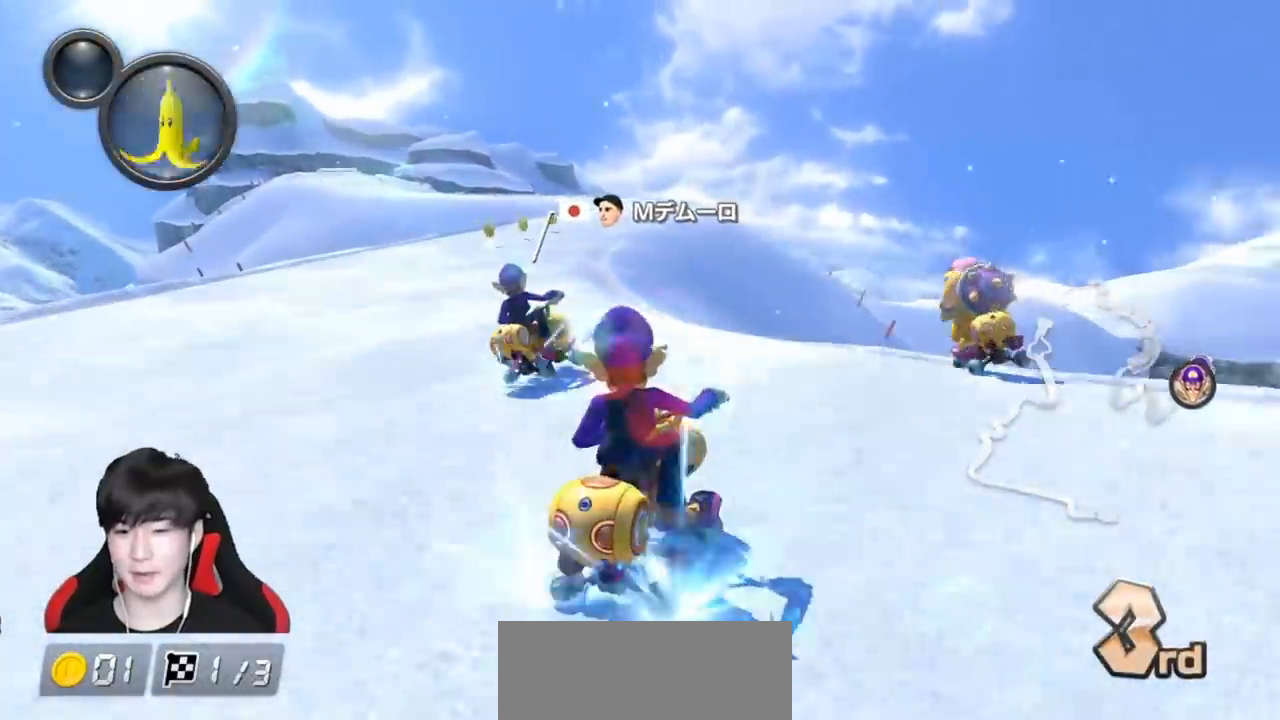
{"buttons": ["A", "R1"], "left_stick": "left", "events": [[233, "L1", "down"], [317, "L1", "up"]]}
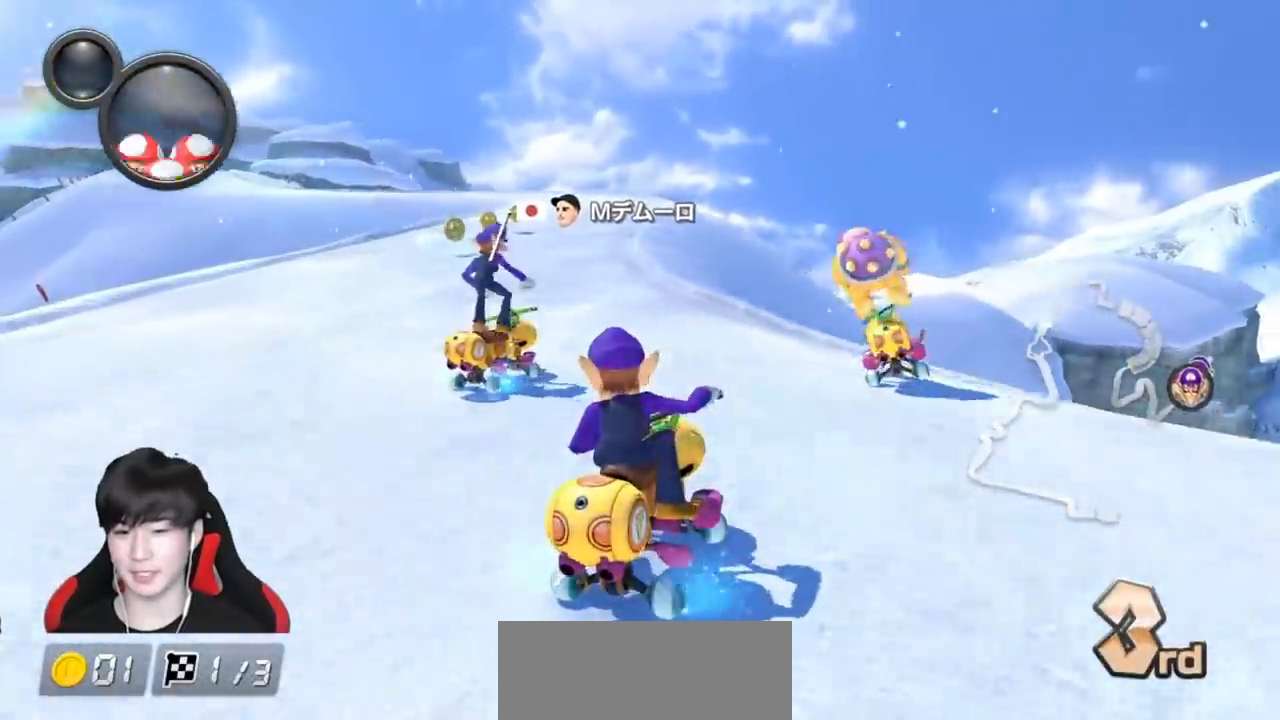
{"buttons": ["A", "R1"], "left_stick": "left", "events": [[17, "R1", "up"], [100, "R1", "down"], [300, "L1", "down"], [400, "L1", "up"]]}
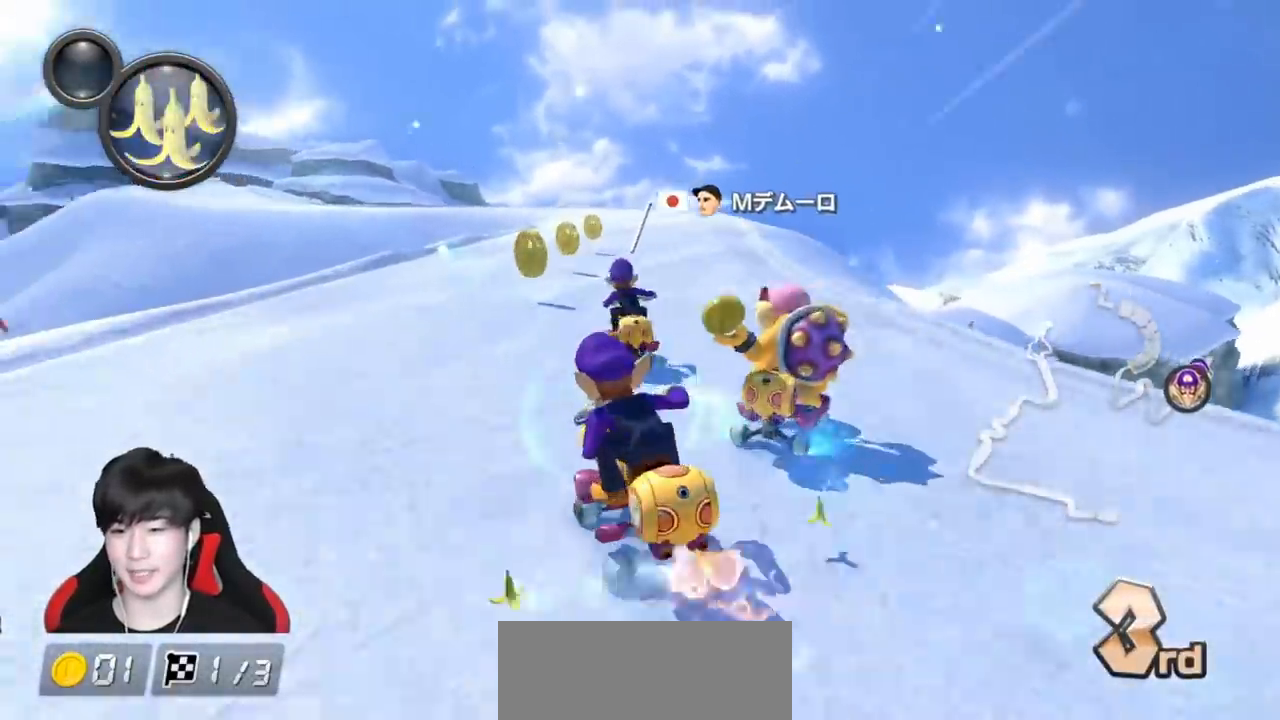
{"buttons": ["A", "R1"], "left_stick": "right", "events": [[250, "left_stick", "right"]]}
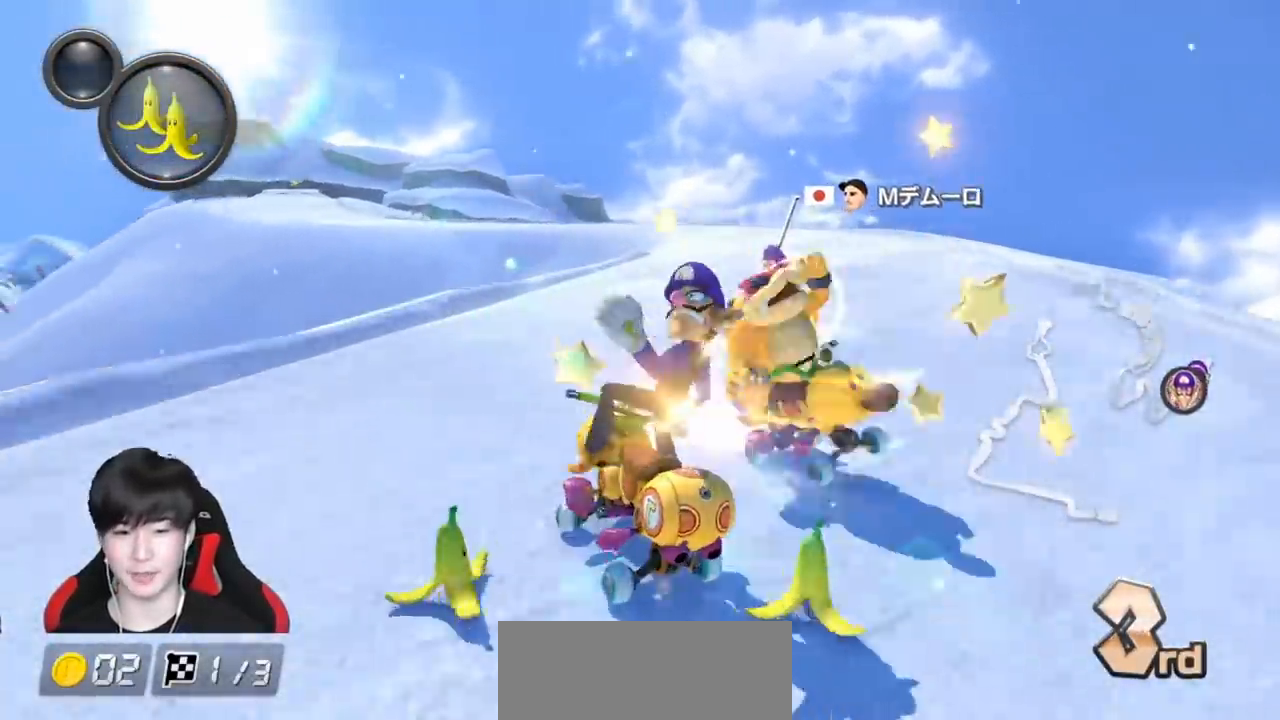
{"buttons": ["A", "R1"], "left_stick": "left", "events": [[333, "left_stick", "left"]]}
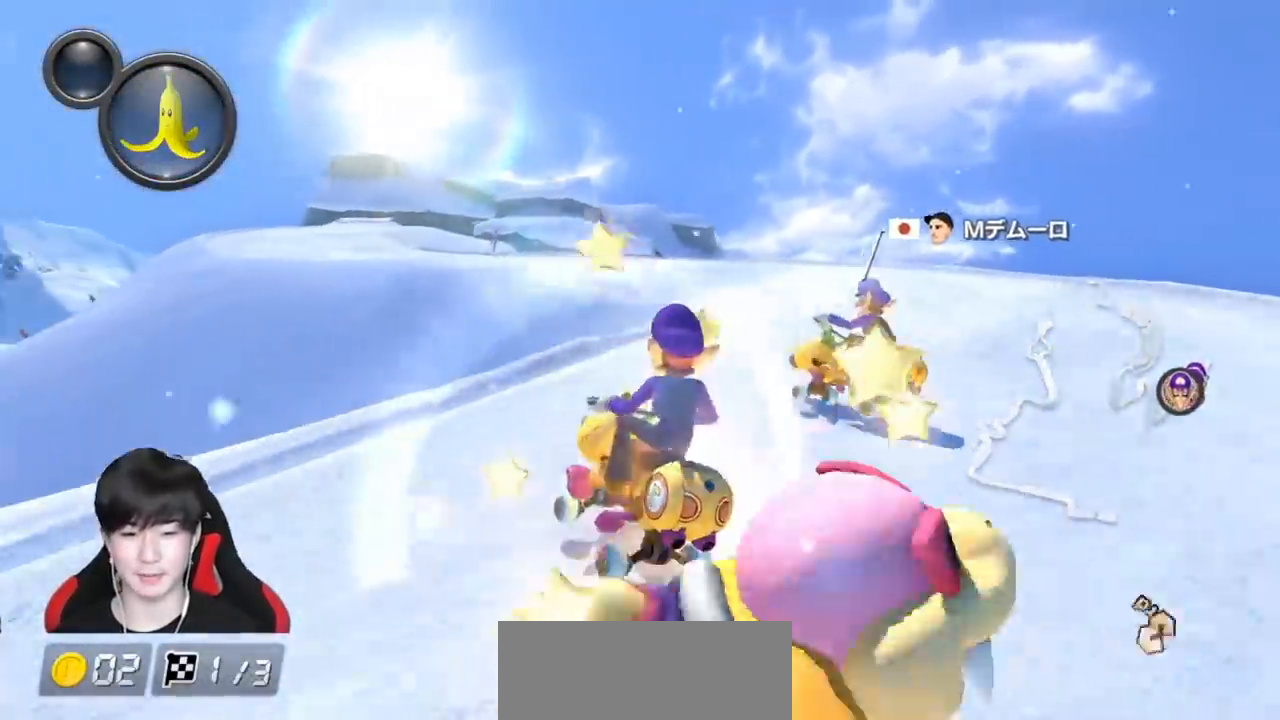
{"buttons": ["A"], "left_stick": "center", "events": [[100, "R1", "up"], [500, "left_stick", "center"]]}
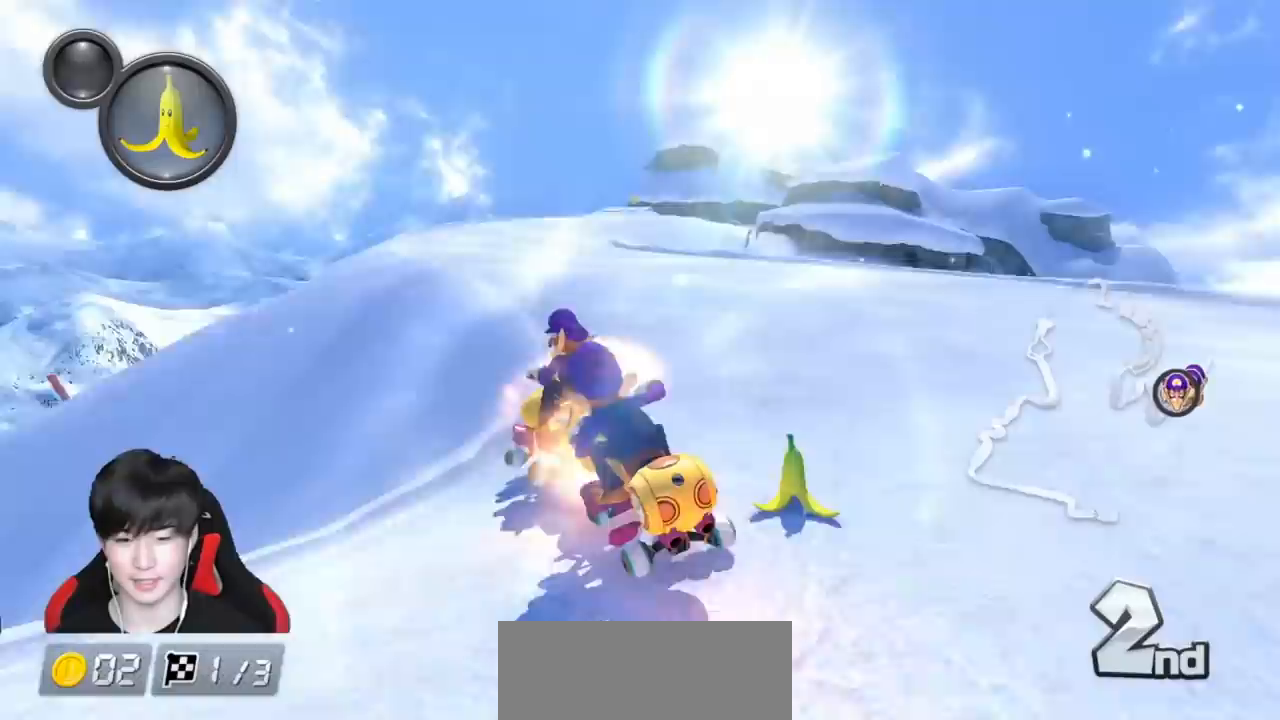
{"buttons": ["A", "R1"], "left_stick": "right", "events": [[33, "R1", "down"], [133, "left_stick", "right"]]}
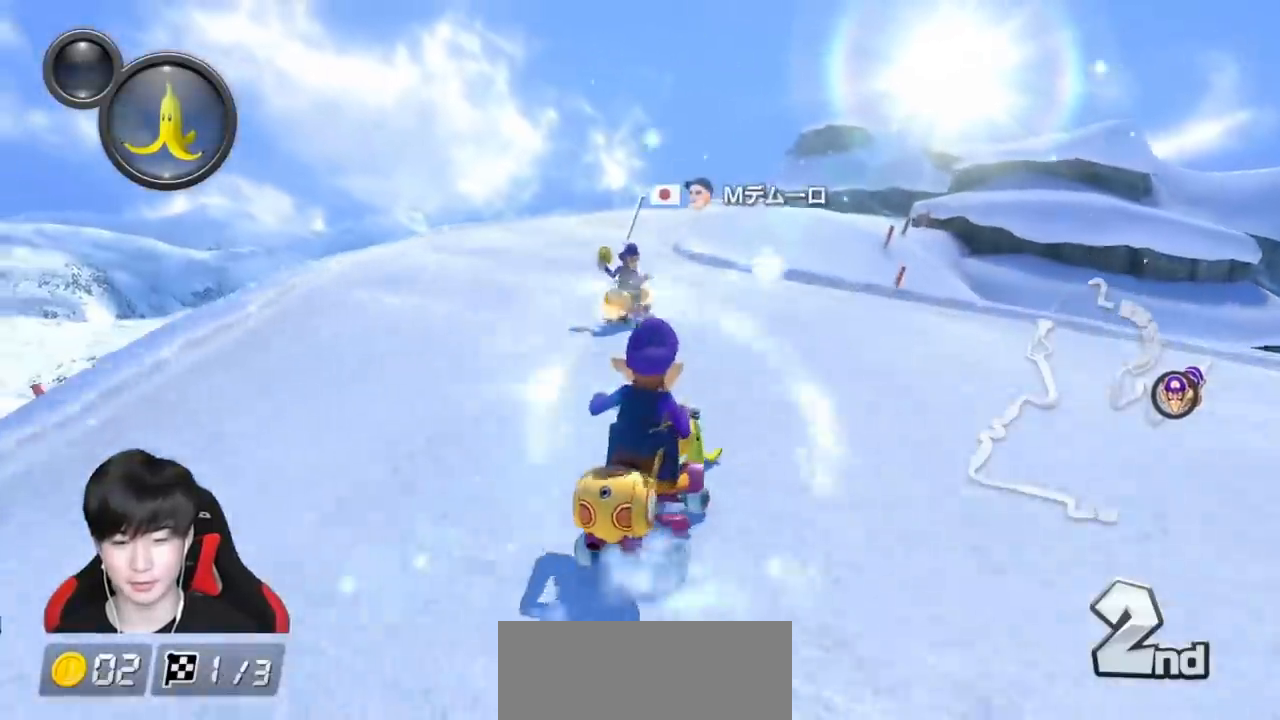
{"buttons": ["A", "R1"], "left_stick": "left", "events": [[483, "left_stick", "left"]]}
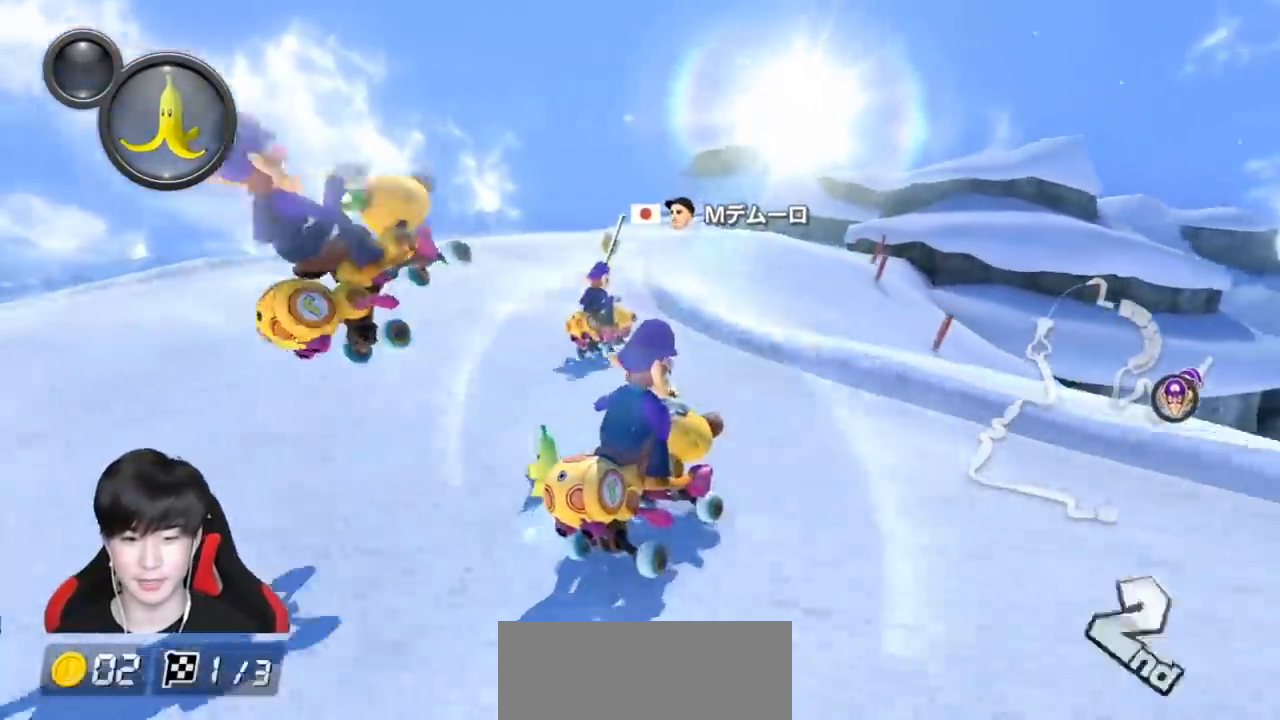
{"buttons": ["A", "R1"], "left_stick": "left", "events": [[283, "left_stick", "center"], [433, "left_stick", "left"]]}
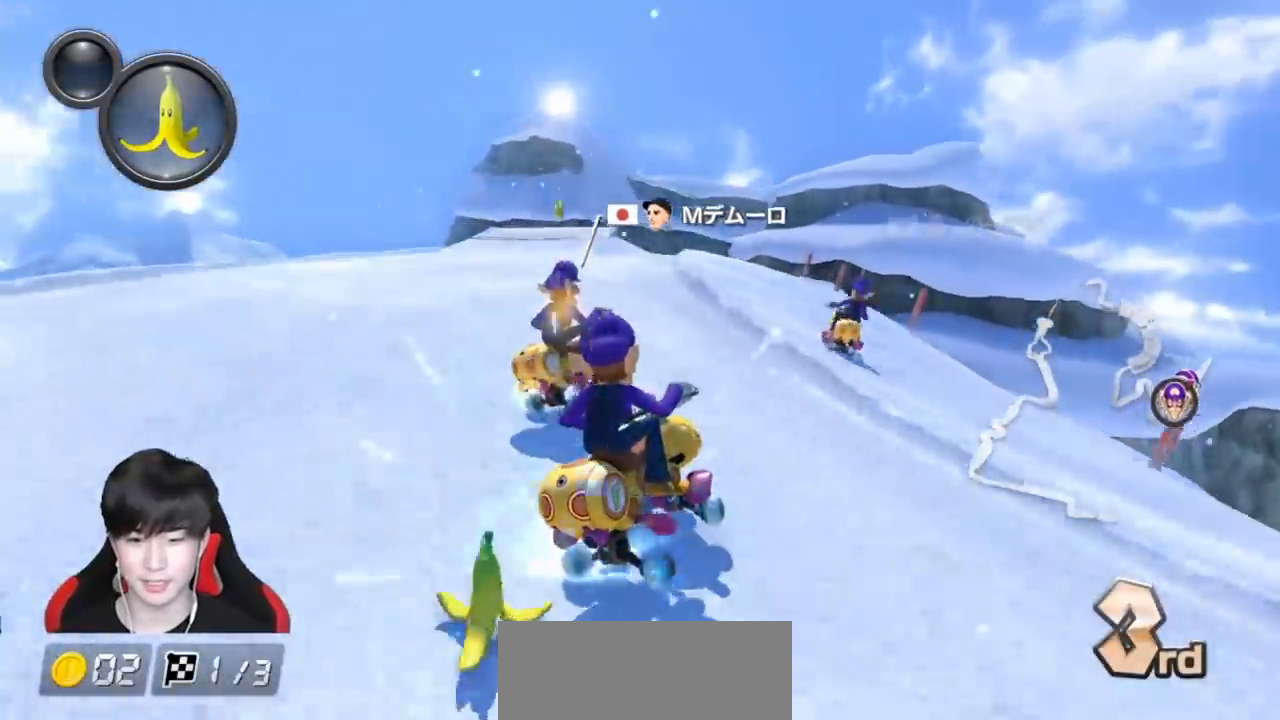
{"buttons": ["A"], "left_stick": "left", "events": [[400, "R1", "up"]]}
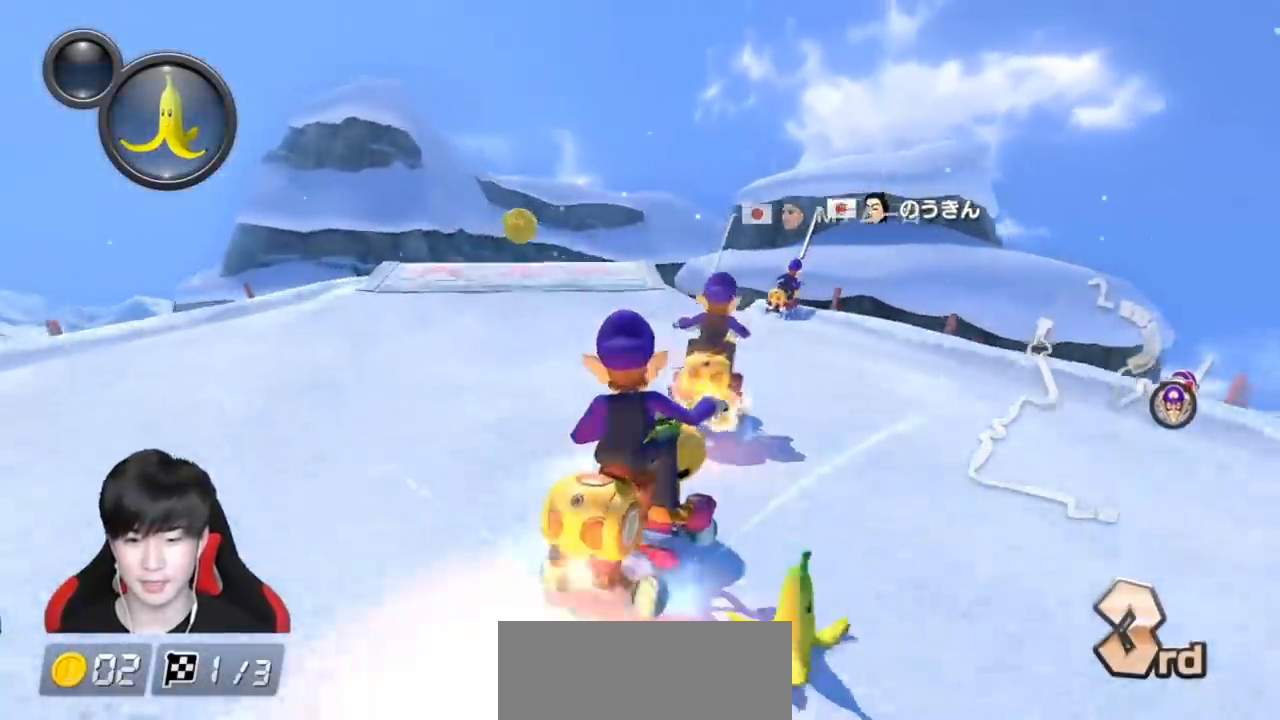
{"buttons": ["A"], "left_stick": "left", "events": [[183, "left_stick", "center"], [250, "left_stick", "right"], [267, "R1", "down"], [267, "X", "down"], [383, "R1", "up"], [383, "X", "up"], [383, "left_stick", "left"]]}
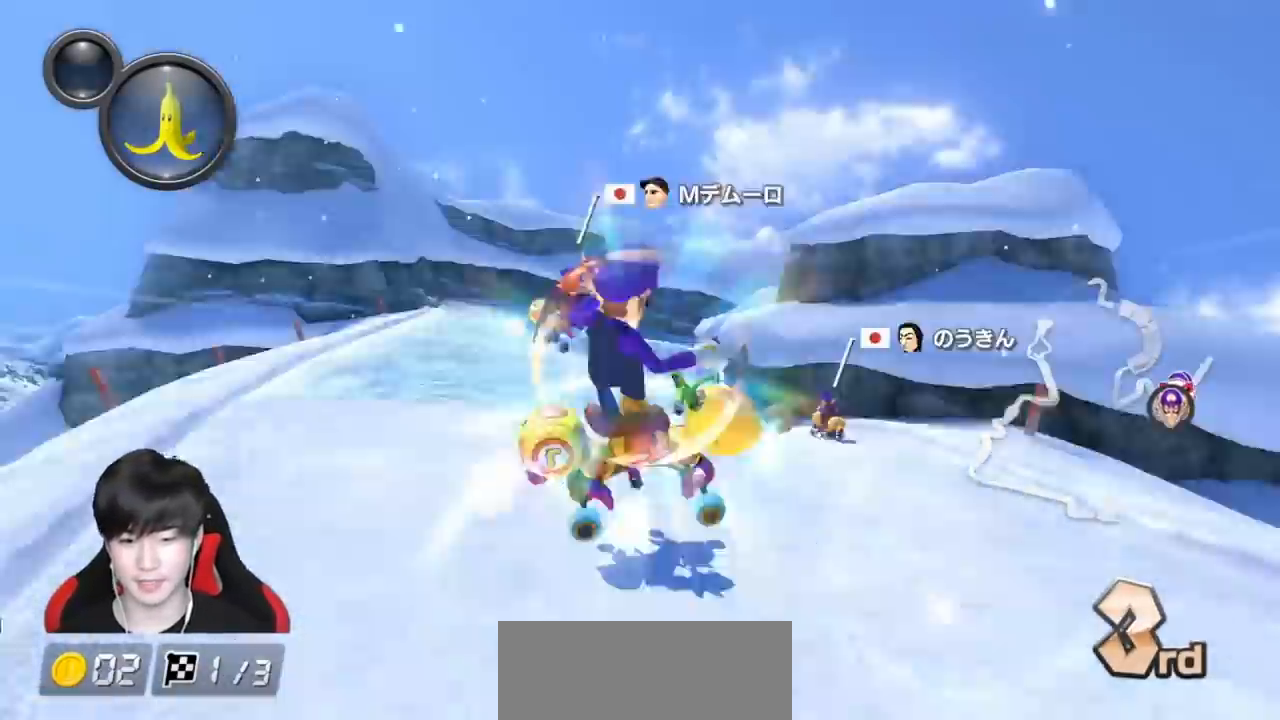
{"buttons": ["A", "R1"], "left_stick": "right", "events": [[17, "left_stick", "center"], [450, "R1", "down"], [500, "left_stick", "right"]]}
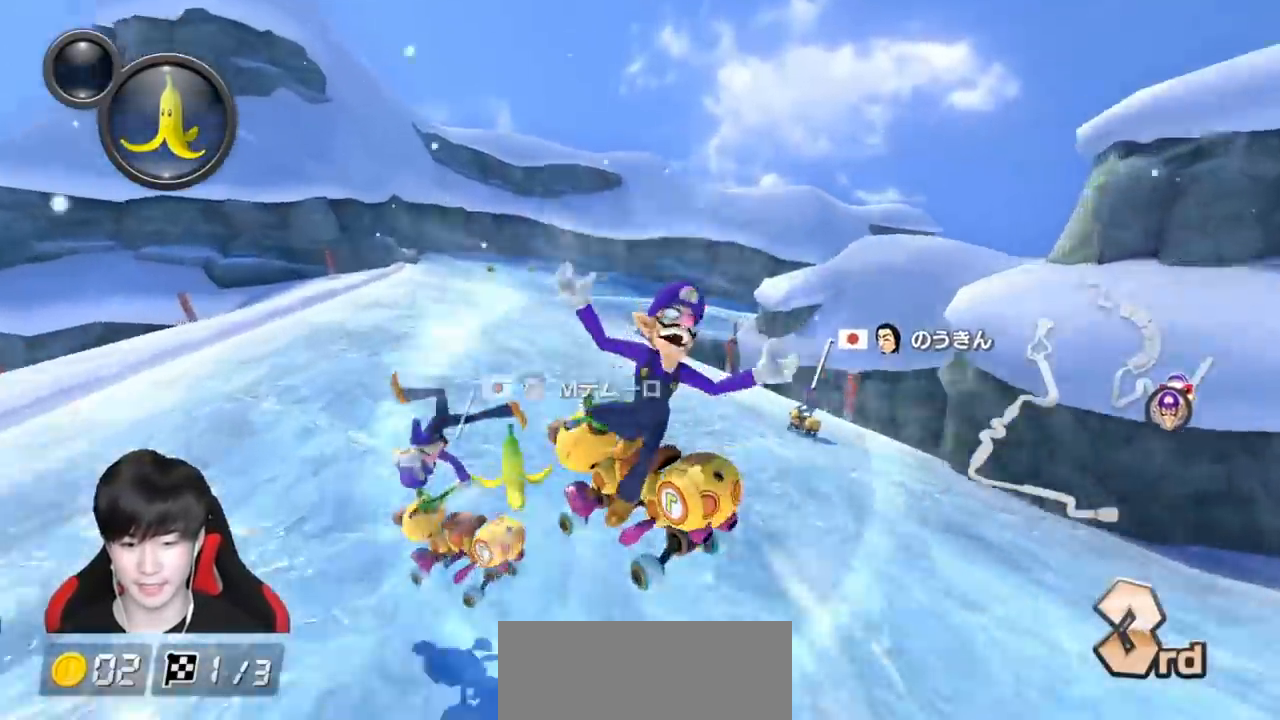
{"buttons": ["A", "R1"], "left_stick": "left", "events": [[500, "left_stick", "left"]]}
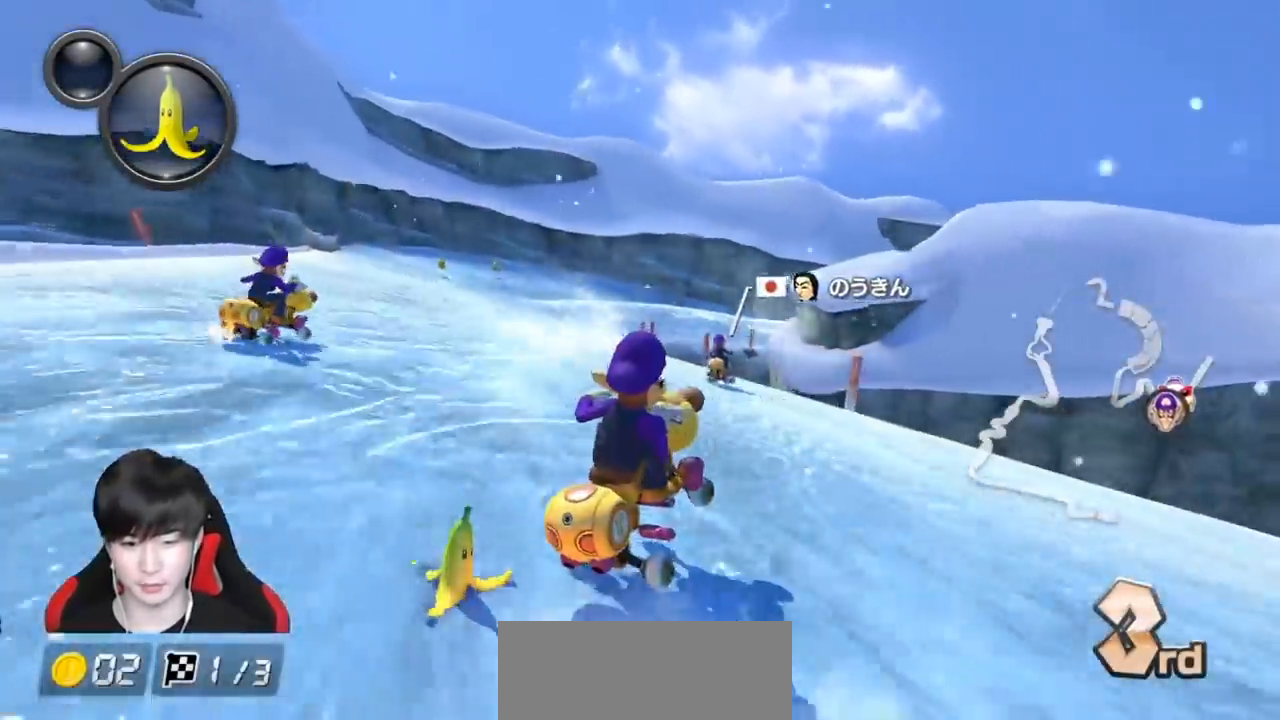
{"buttons": ["A", "R1"], "left_stick": "left", "events": []}
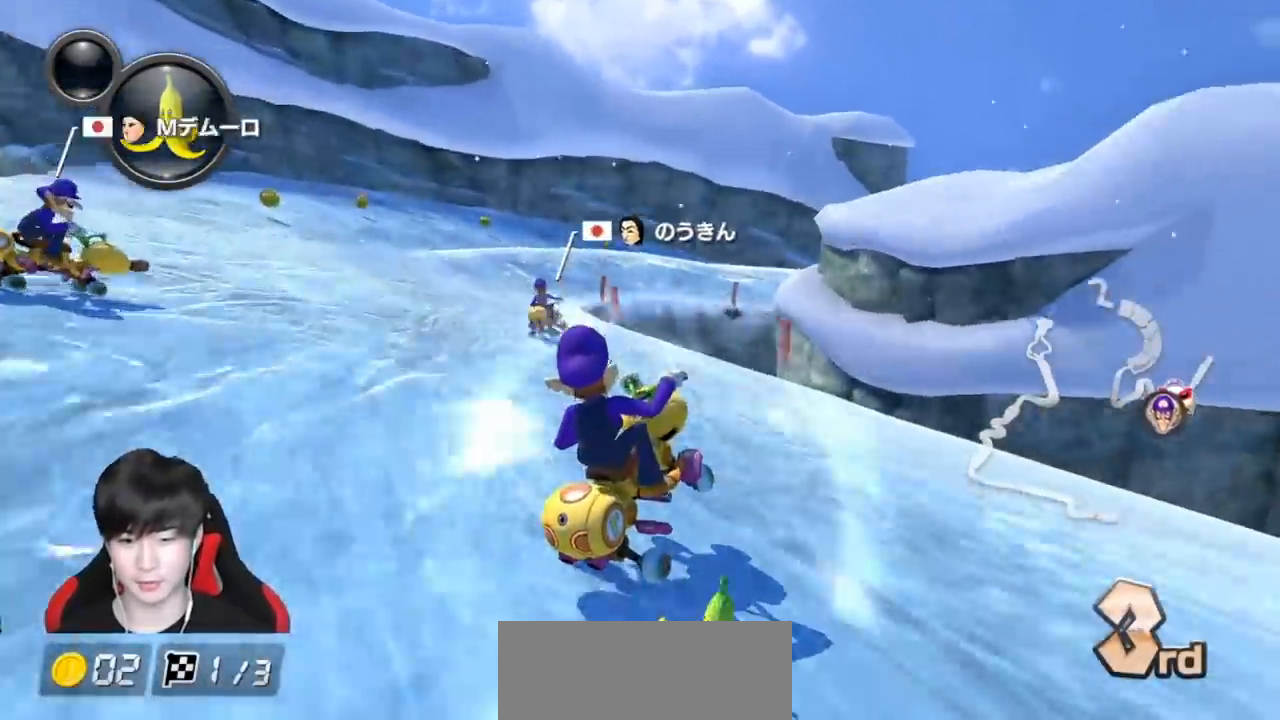
{"buttons": ["A", "R1"], "left_stick": "right", "events": [[317, "left_stick", "right"]]}
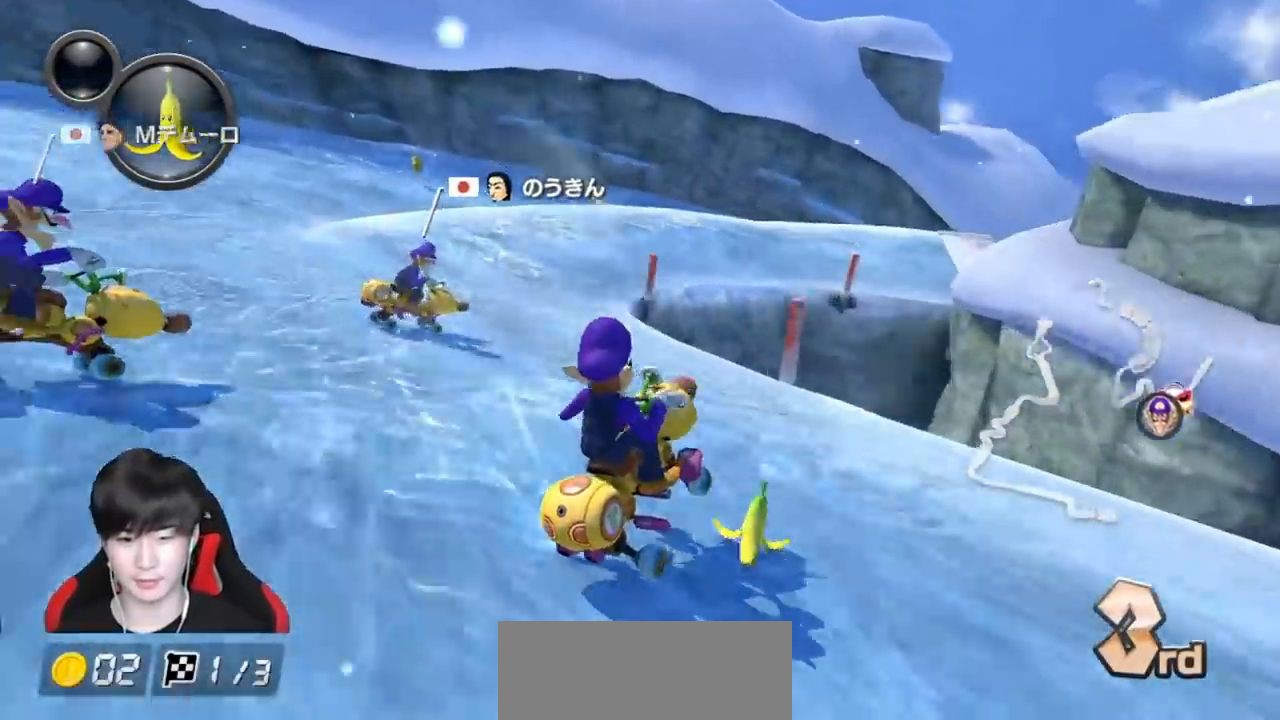
{"buttons": ["A", "R1"], "left_stick": "right", "events": [[33, "B", "down"], [450, "B", "up"]]}
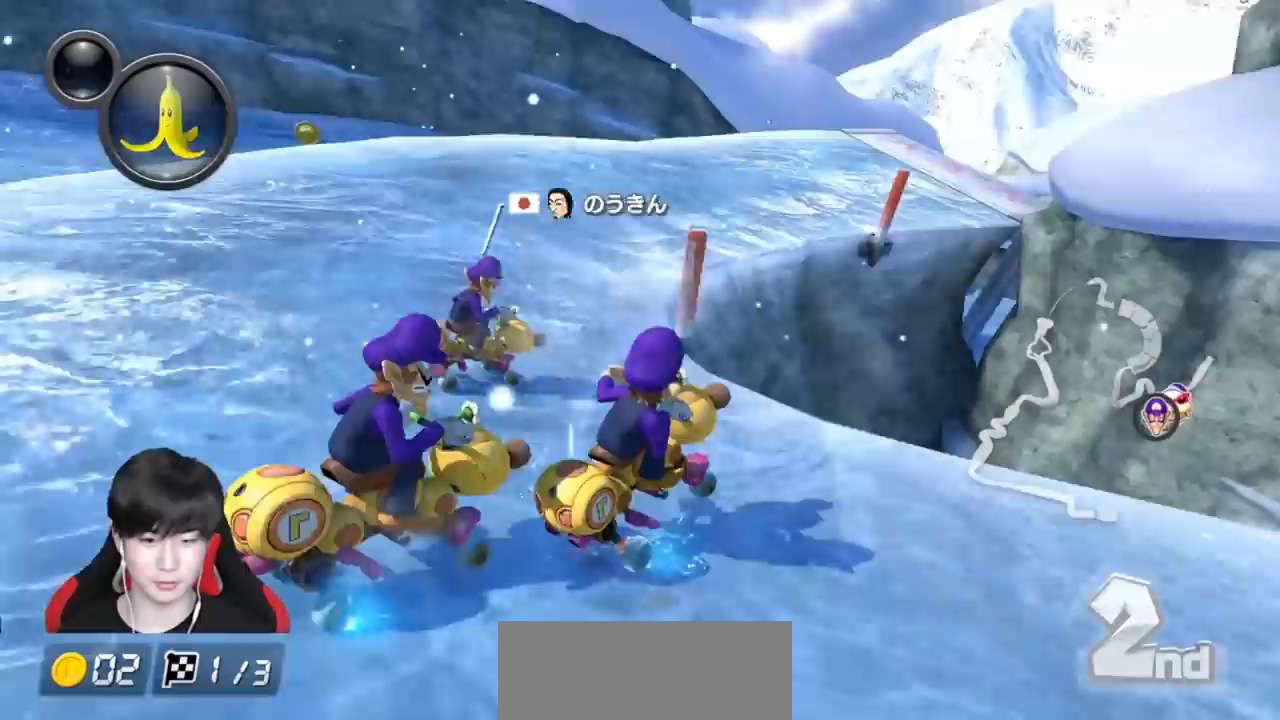
{"buttons": ["A", "R1"], "left_stick": "right", "events": []}
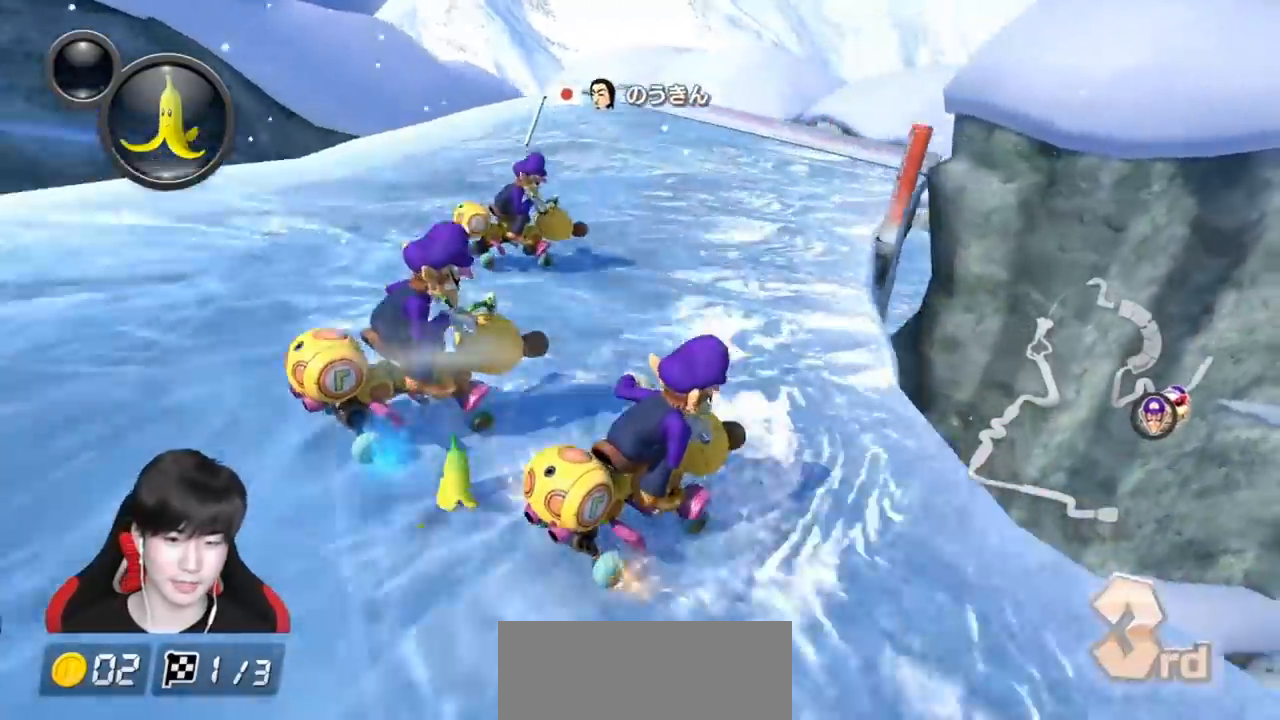
{"buttons": ["A"], "left_stick": "left", "events": [[50, "left_stick", "left"], [117, "R1", "up"], [200, "R1", "down"], [317, "R1", "up"]]}
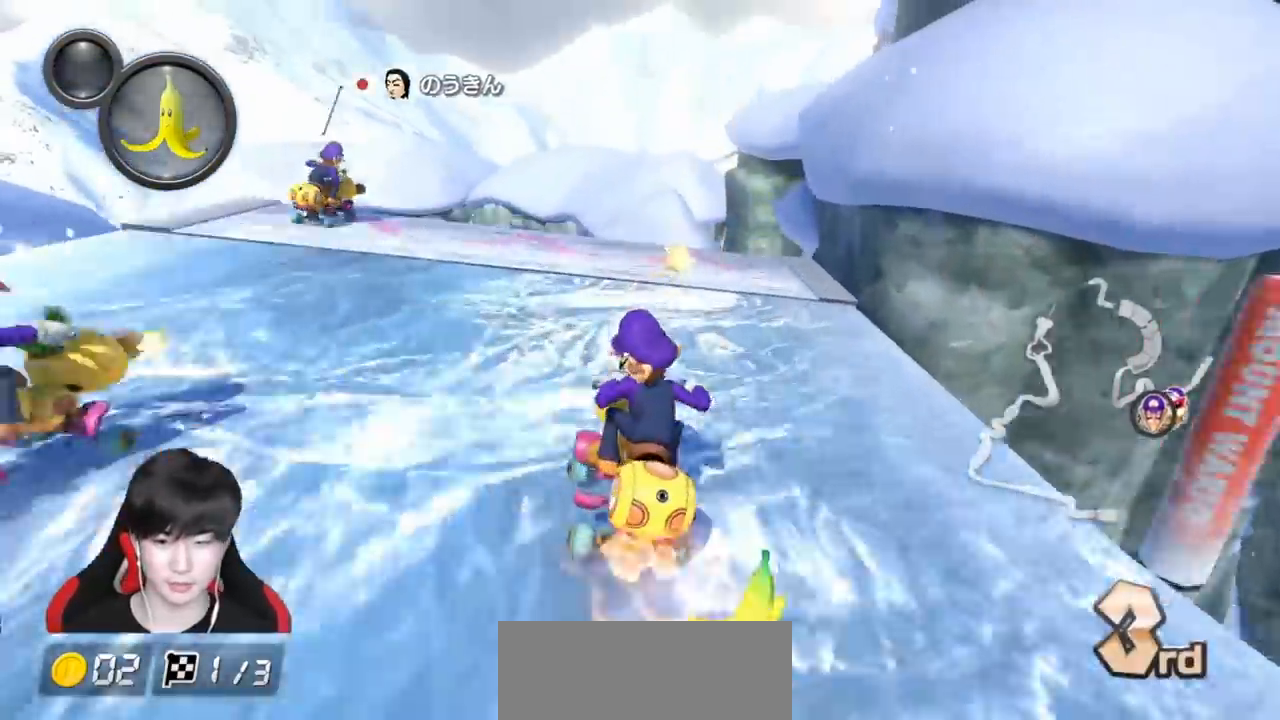
{"buttons": ["A"], "left_stick": "left", "events": [[233, "R1", "down"], [483, "R1", "up"]]}
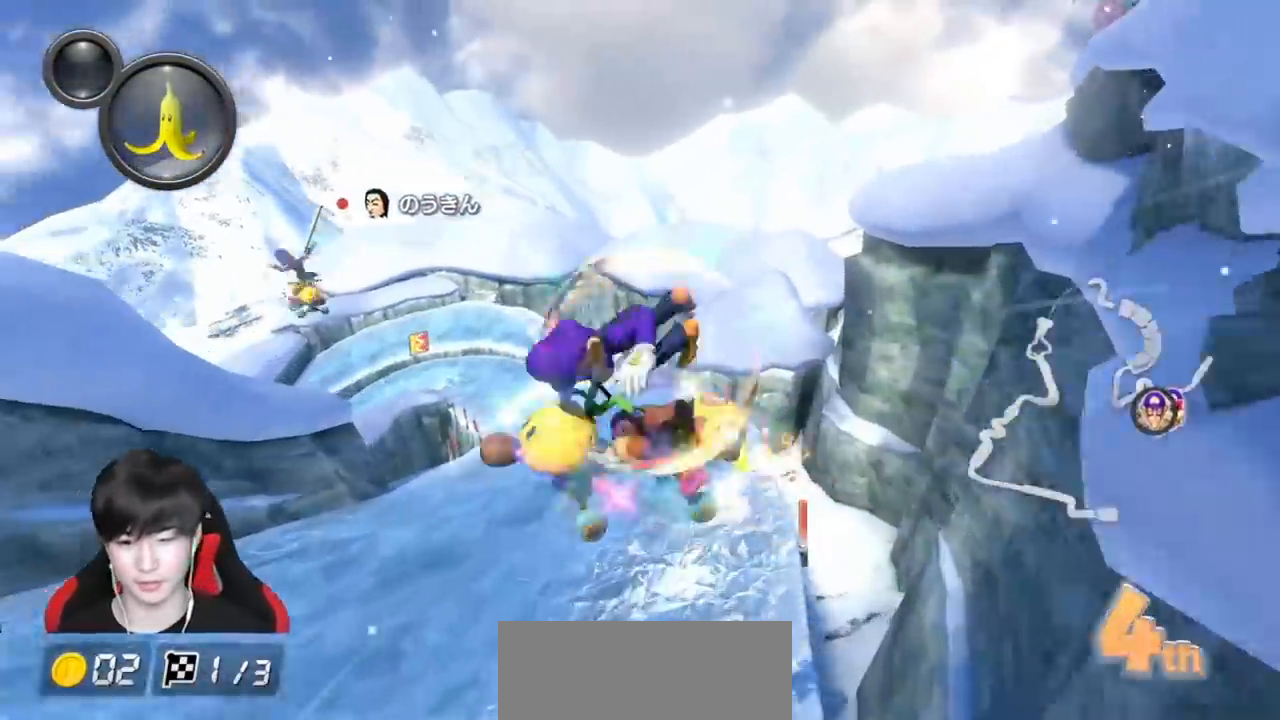
{"buttons": ["A"], "left_stick": "left", "events": [[183, "left_stick", "center"], [383, "left_stick", "left"]]}
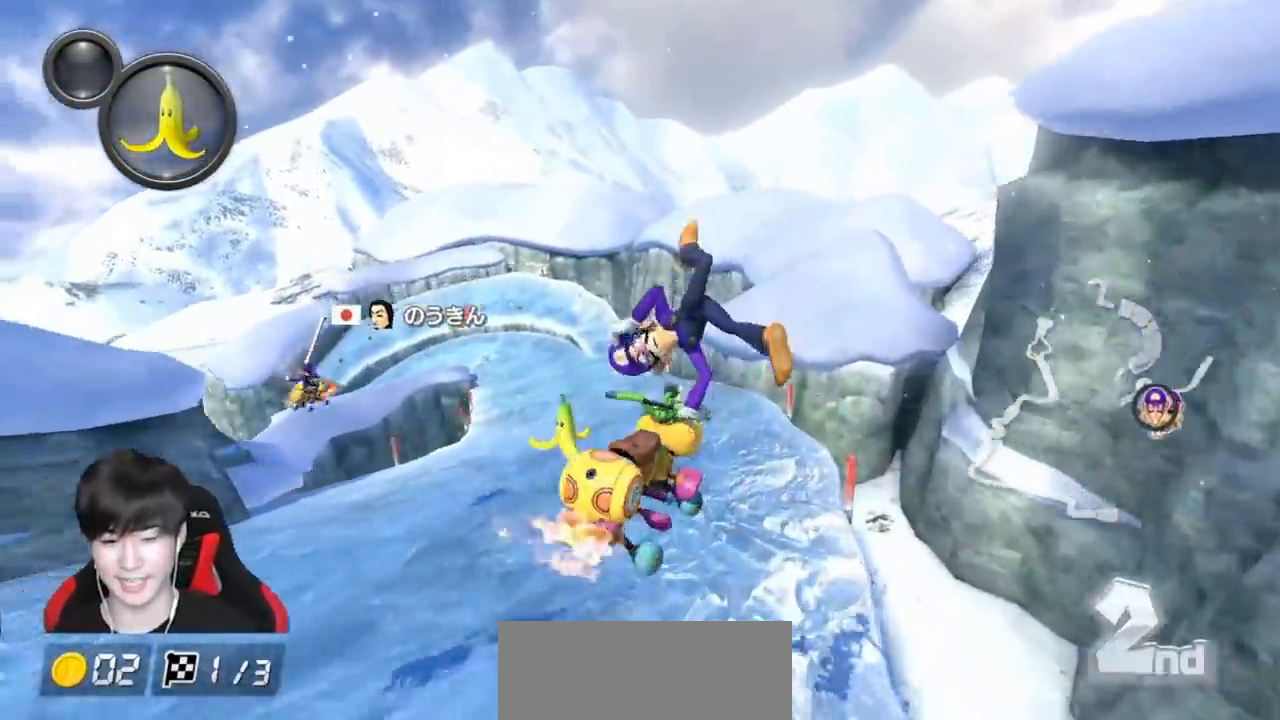
{"buttons": ["A", "R1"], "left_stick": "up-left", "events": [[433, "R1", "down"], [483, "left_stick", "up-left"]]}
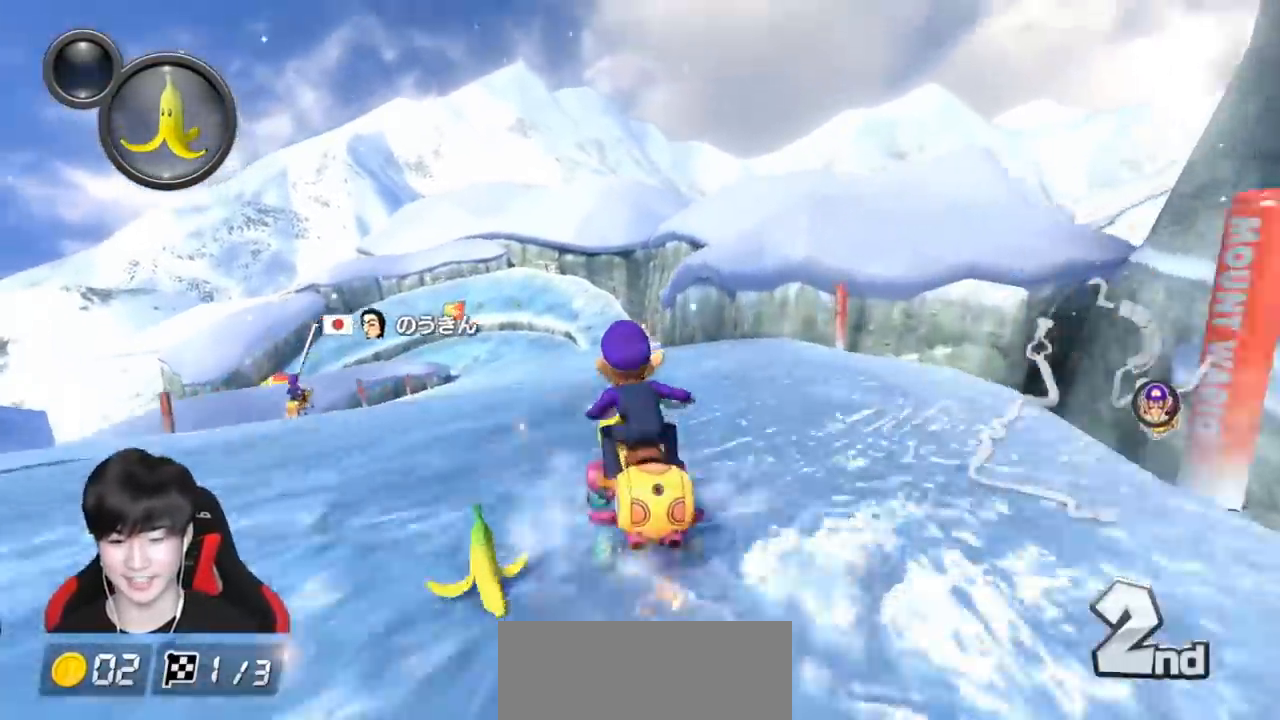
{"buttons": ["A", "R1"], "left_stick": "up-left", "events": []}
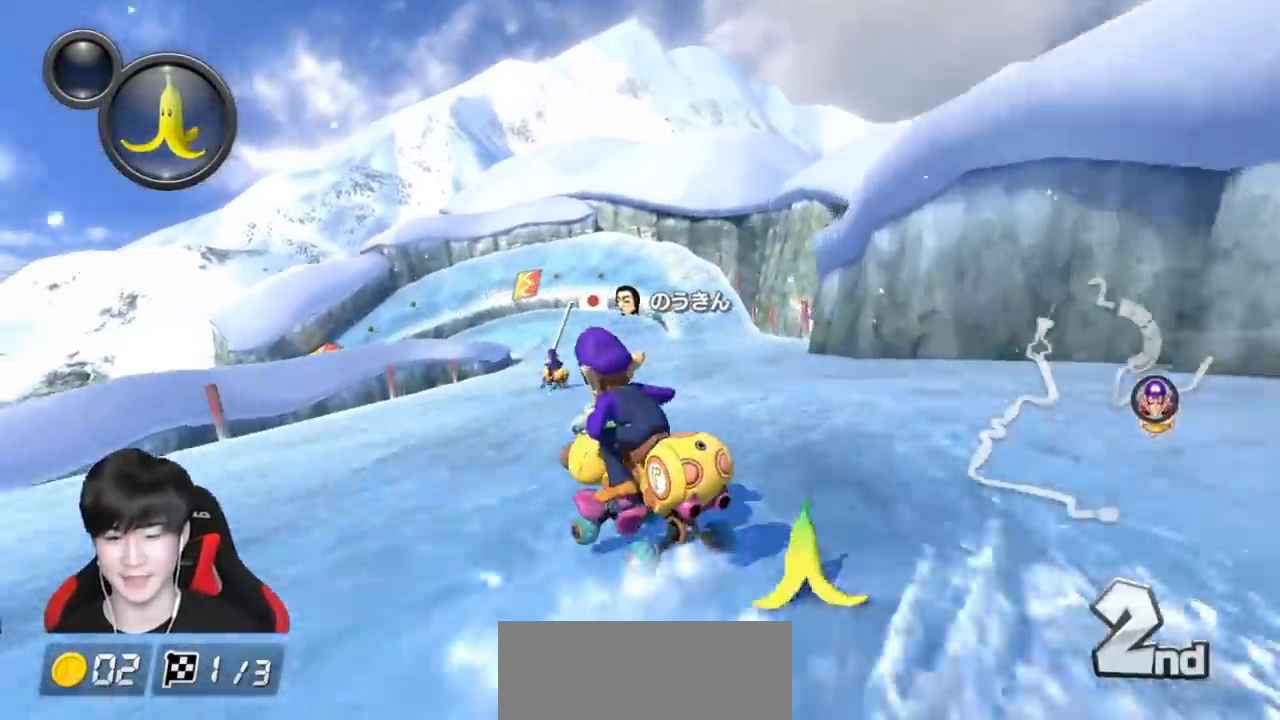
{"buttons": ["A", "R1"], "left_stick": "right", "events": [[183, "left_stick", "right"]]}
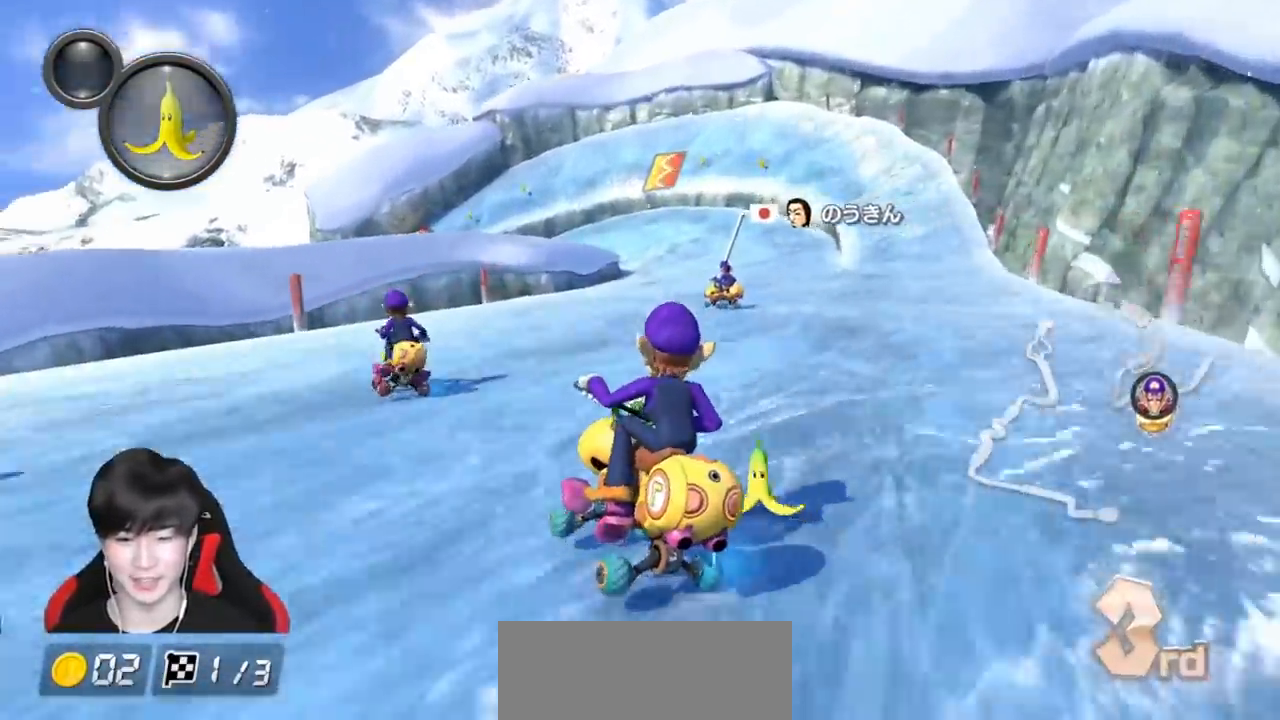
{"buttons": ["A", "R1"], "left_stick": "right", "events": []}
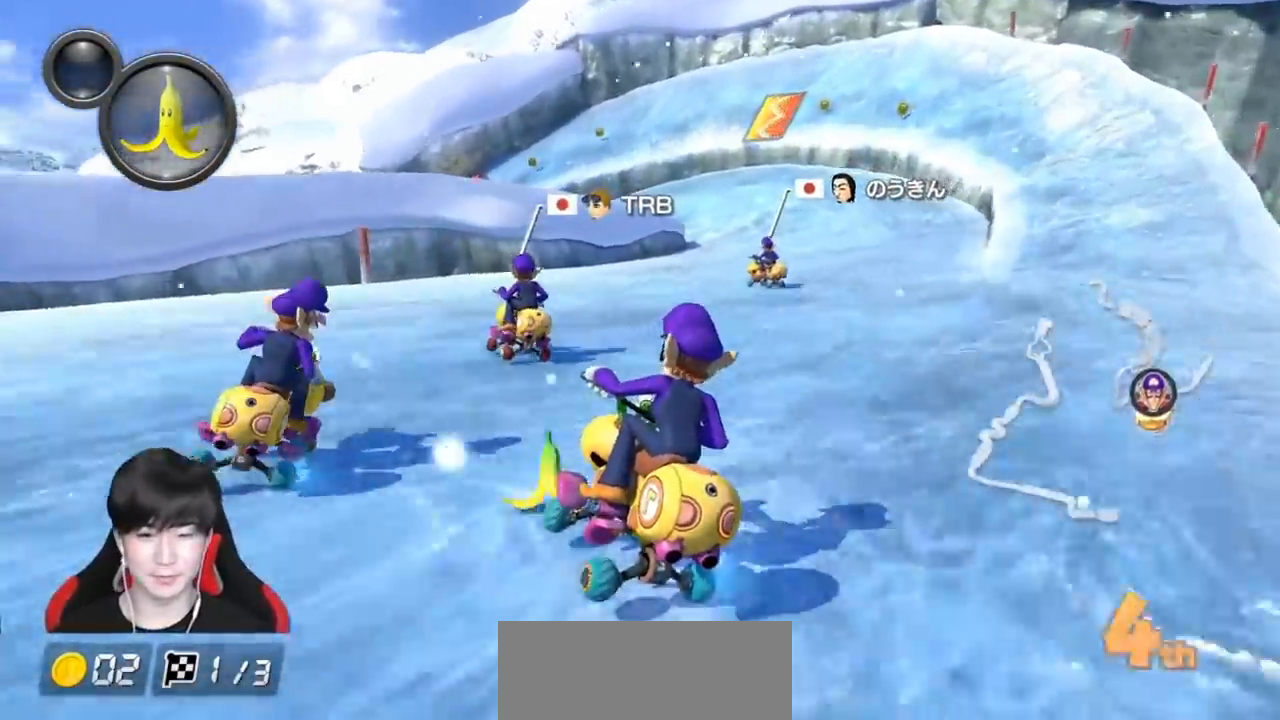
{"buttons": ["A", "R1"], "left_stick": "right", "events": []}
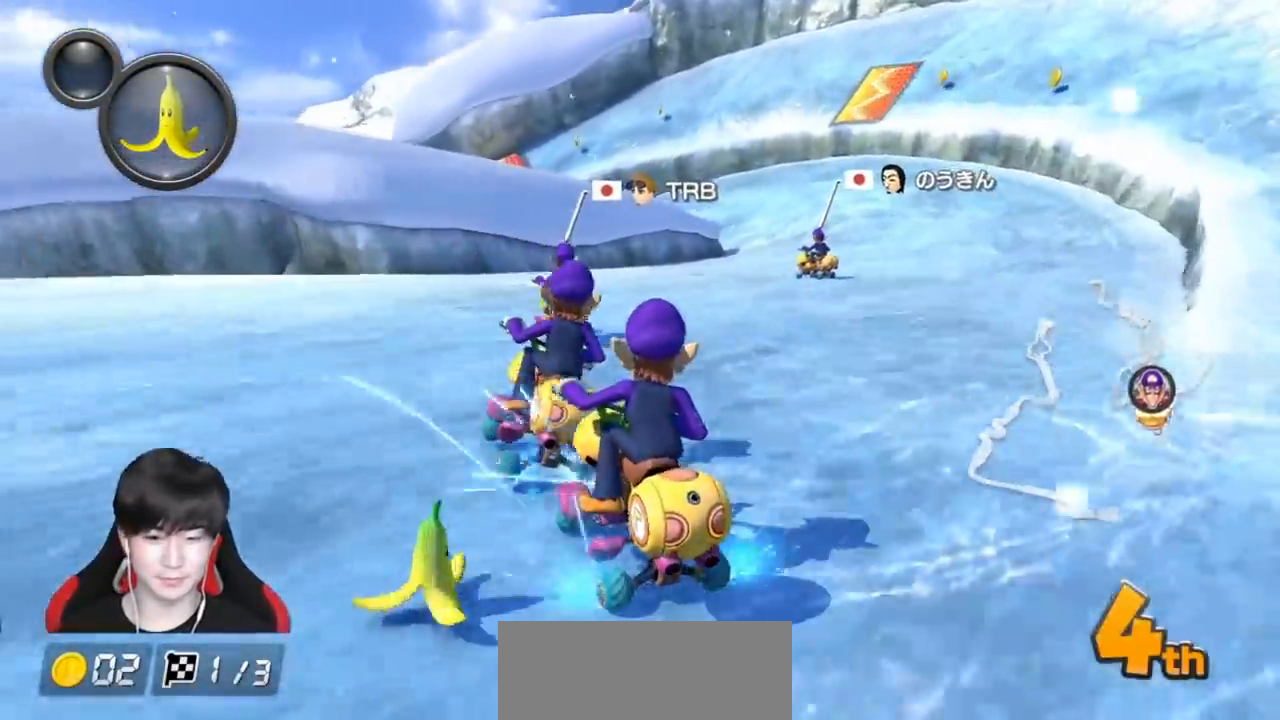
{"buttons": ["A", "R1"], "left_stick": "right", "events": []}